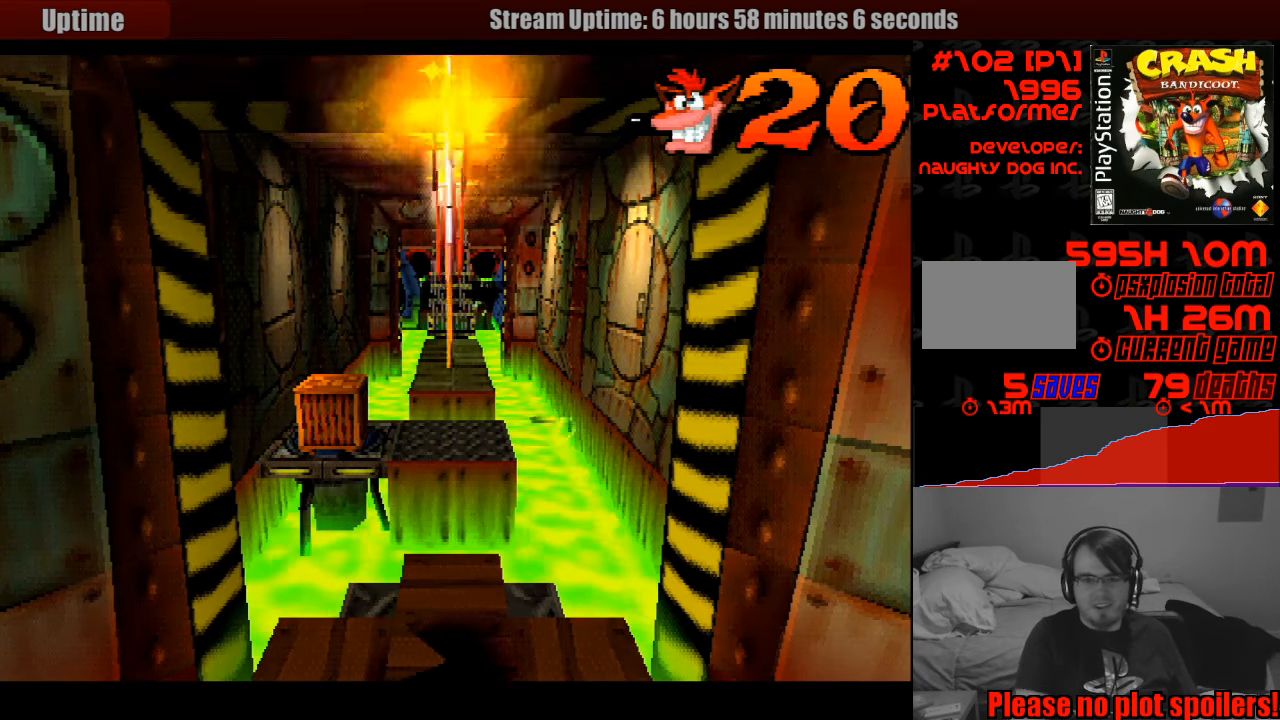
Gameplay with a controller (PlayStation layout); each line is a JSON object with the inputs held at the frame after it. "events" lists button and stick changes between this image and that frame as [ms after this image, input, new state], when the widget could be followed in between. Not read: L3 R3.
{"buttons": ["DPAD_UP"], "events": [[317, "DPAD_UP", "down"]]}
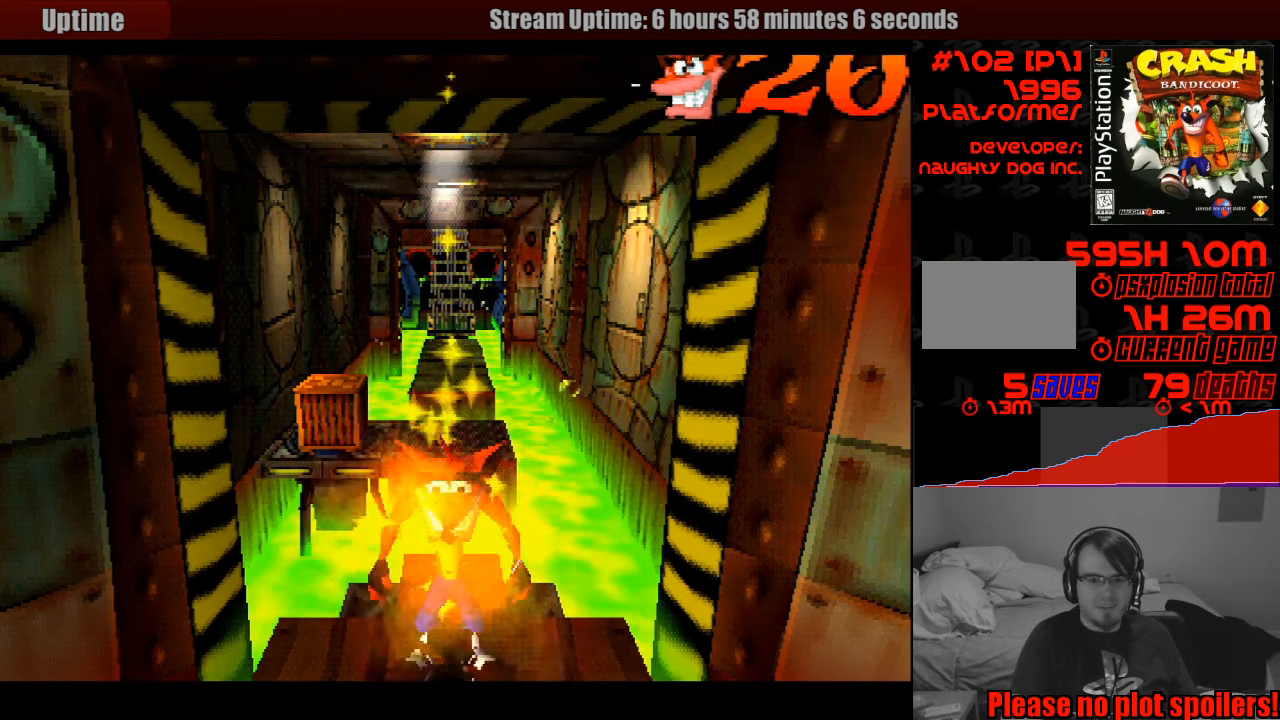
{"buttons": ["DPAD_UP"], "events": [[50, "CROSS", "down"], [150, "CROSS", "up"]]}
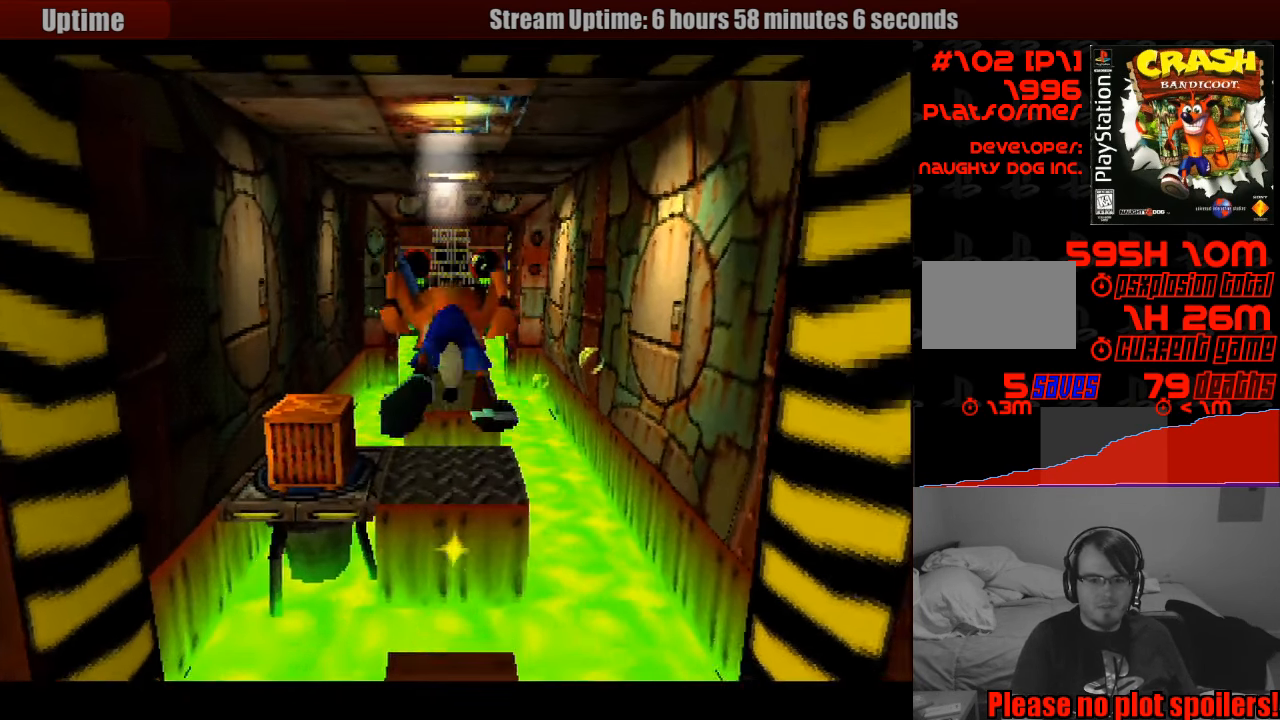
{"buttons": [], "events": [[217, "CROSS", "down"], [267, "CROSS", "up"], [483, "DPAD_UP", "up"]]}
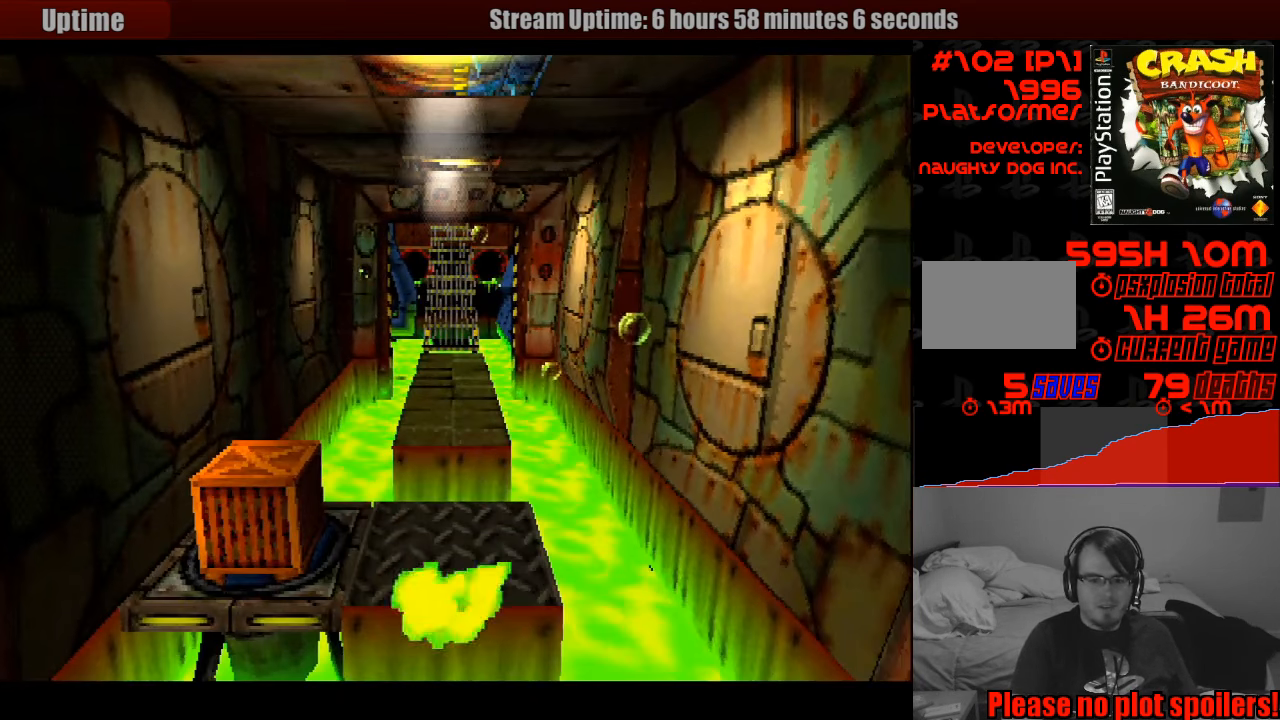
{"buttons": [], "events": []}
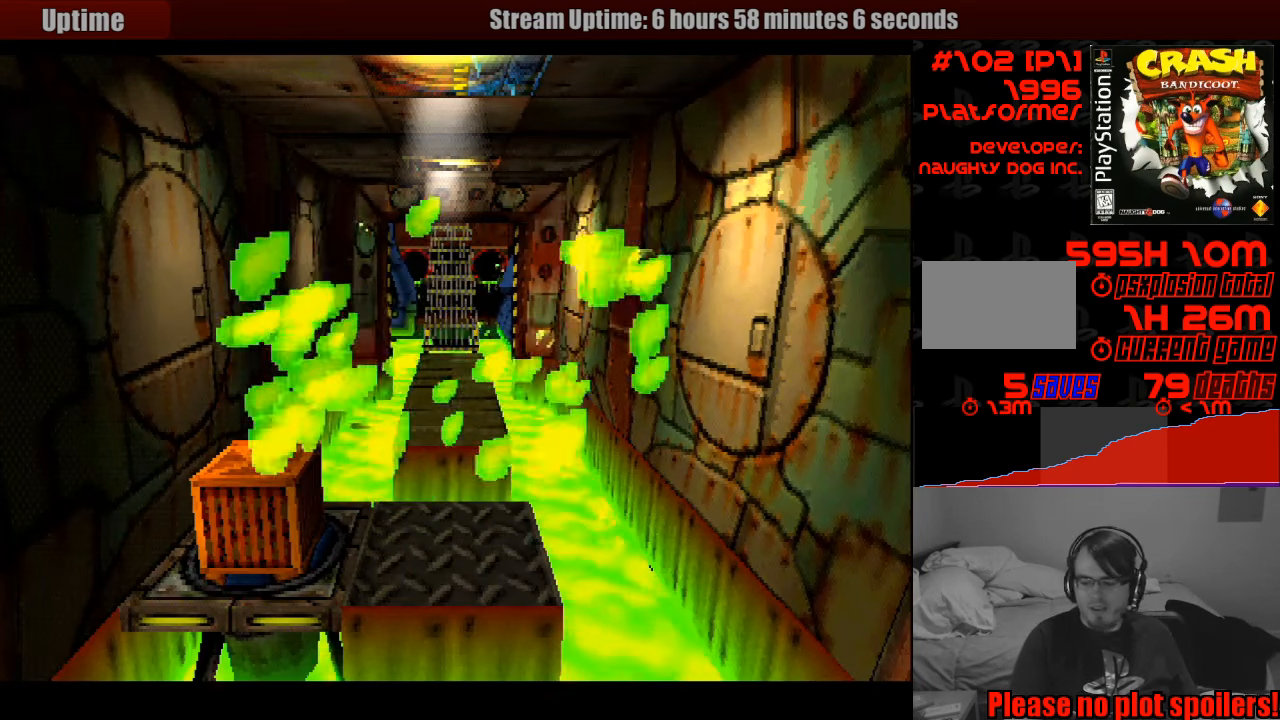
{"buttons": [], "events": []}
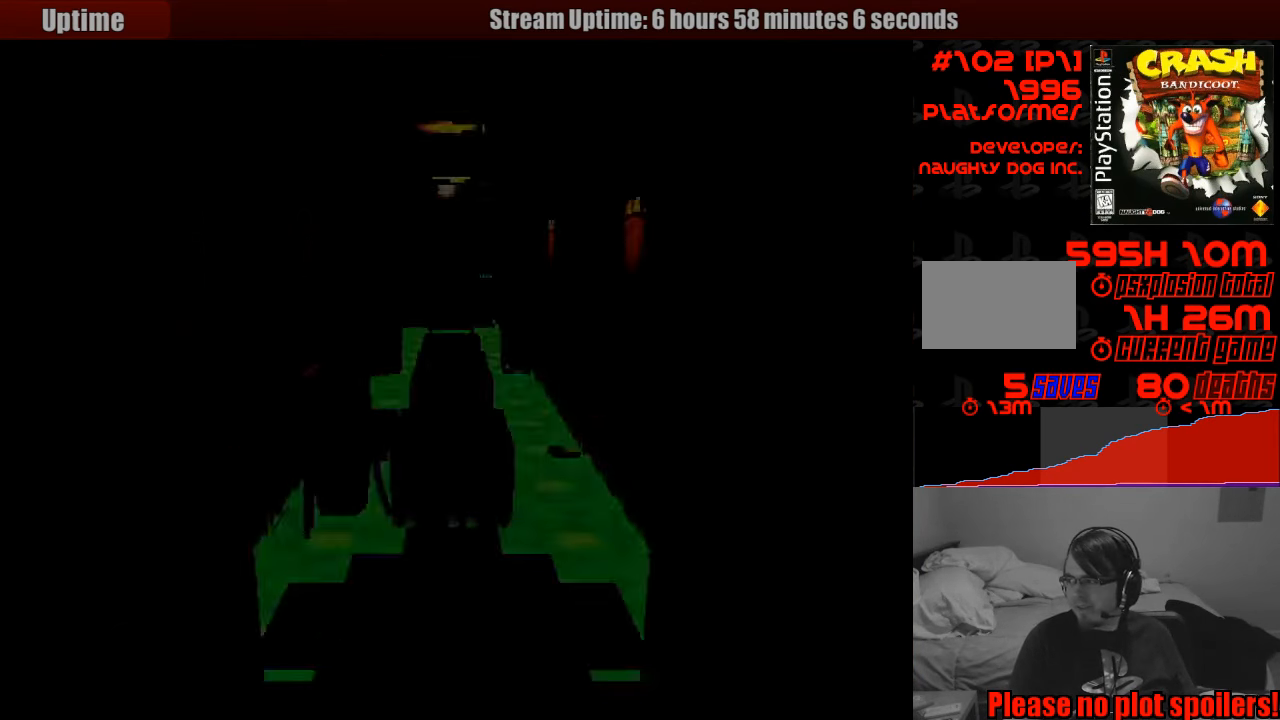
{"buttons": [], "events": []}
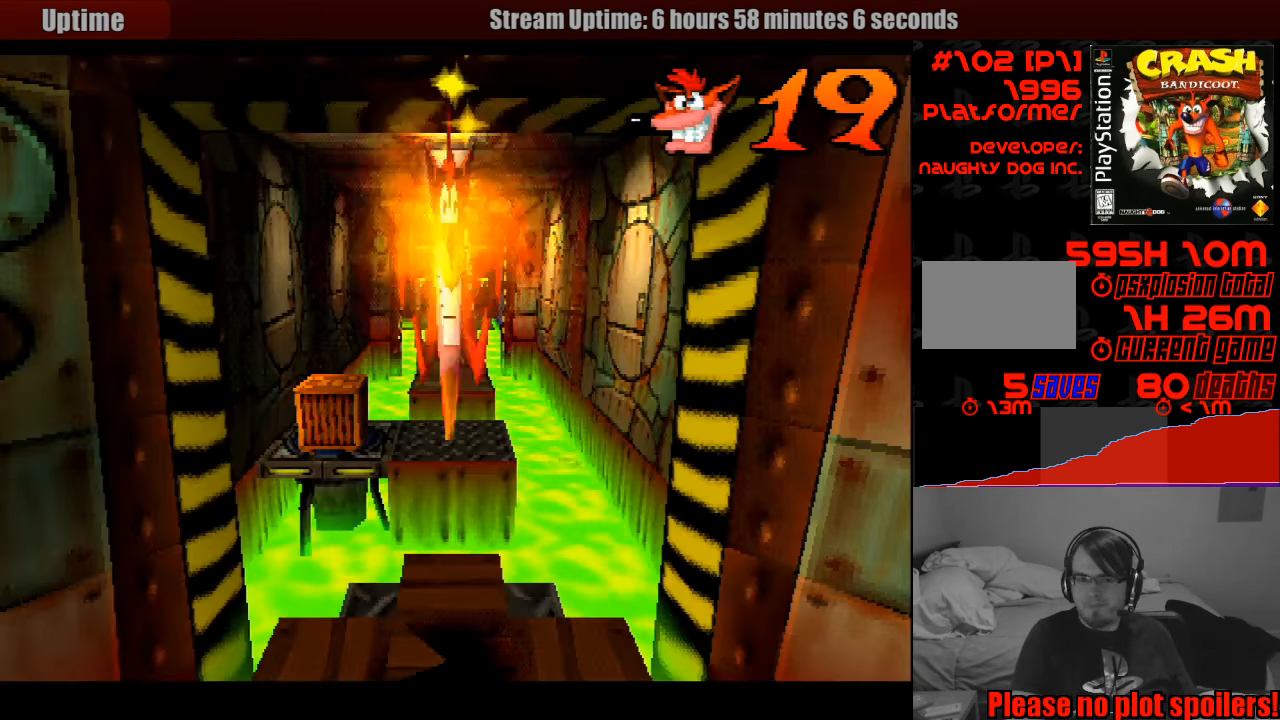
{"buttons": [], "events": []}
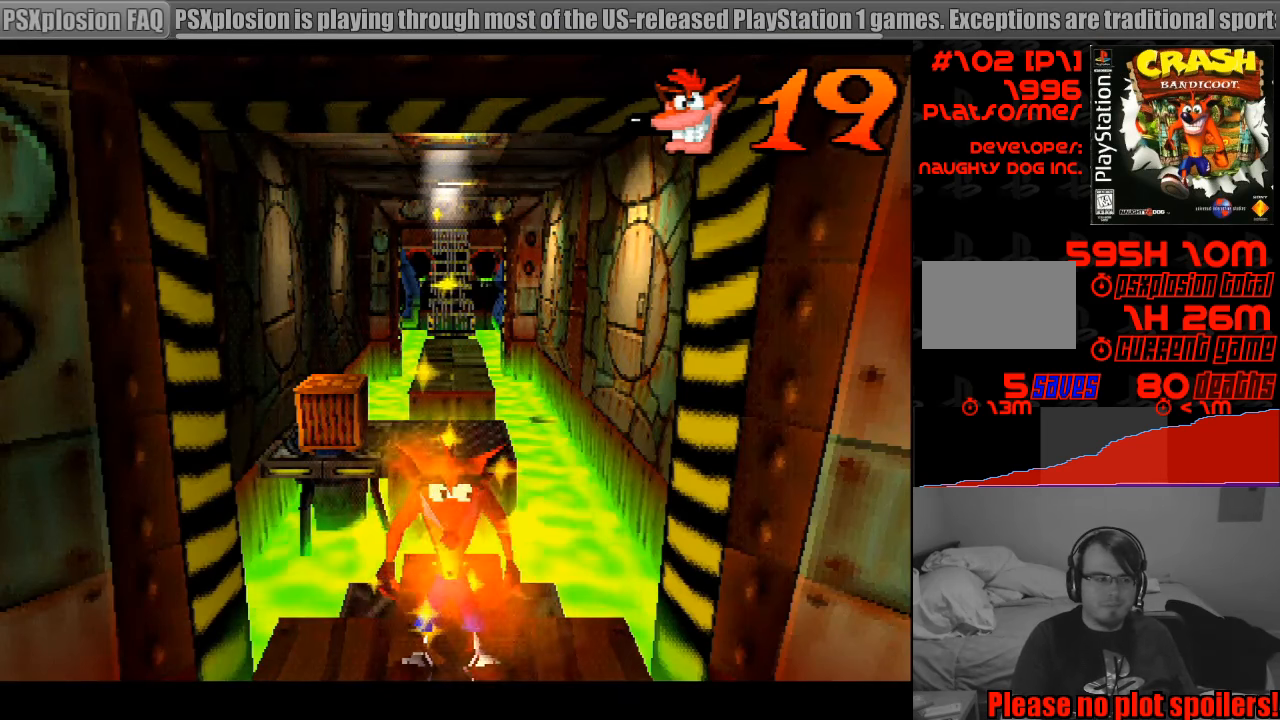
{"buttons": ["DPAD_UP"], "events": [[333, "DPAD_UP", "down"]]}
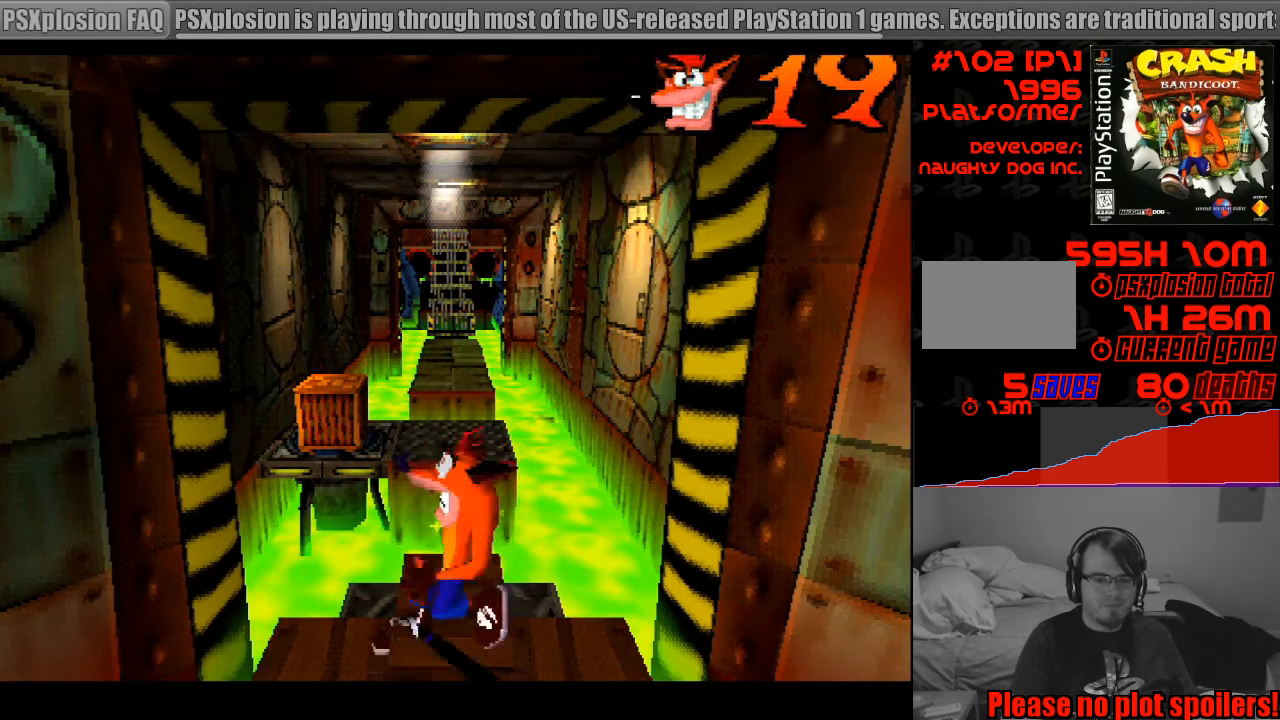
{"buttons": ["DPAD_UP"], "events": [[16, "CROSS", "down"], [166, "CROSS", "up"]]}
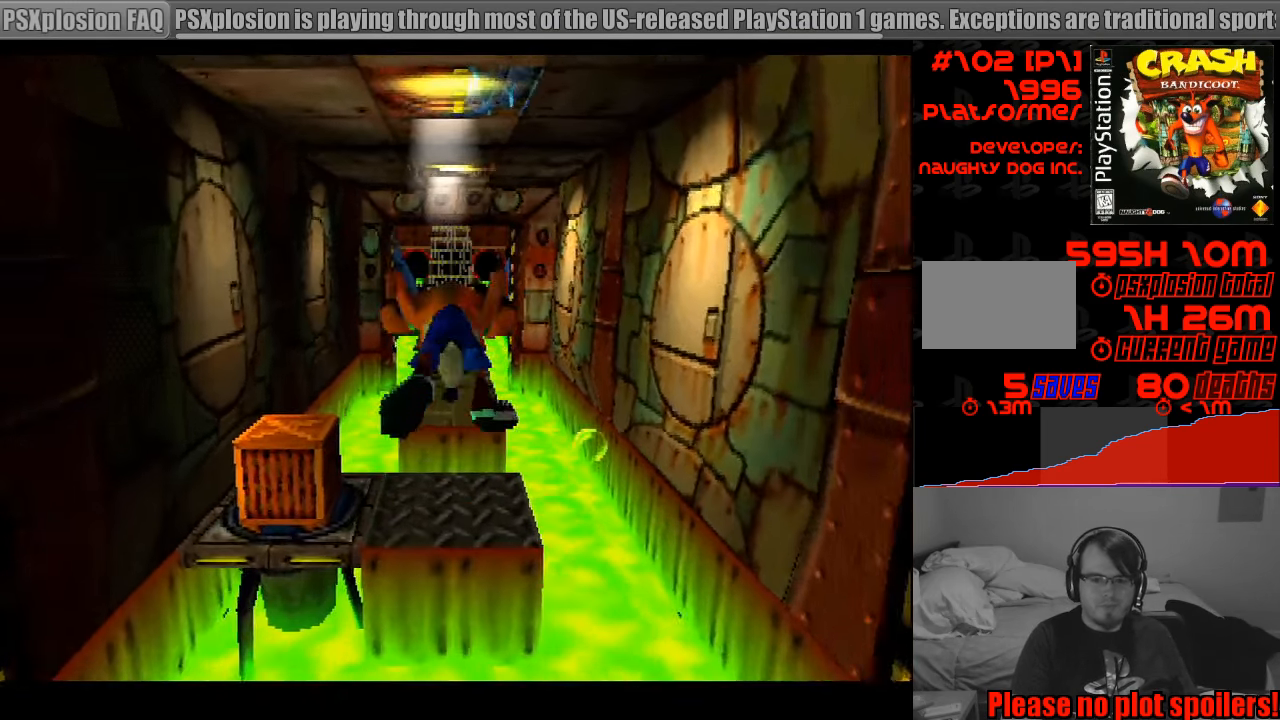
{"buttons": ["CROSS", "DPAD_UP"], "events": [[333, "CROSS", "down"]]}
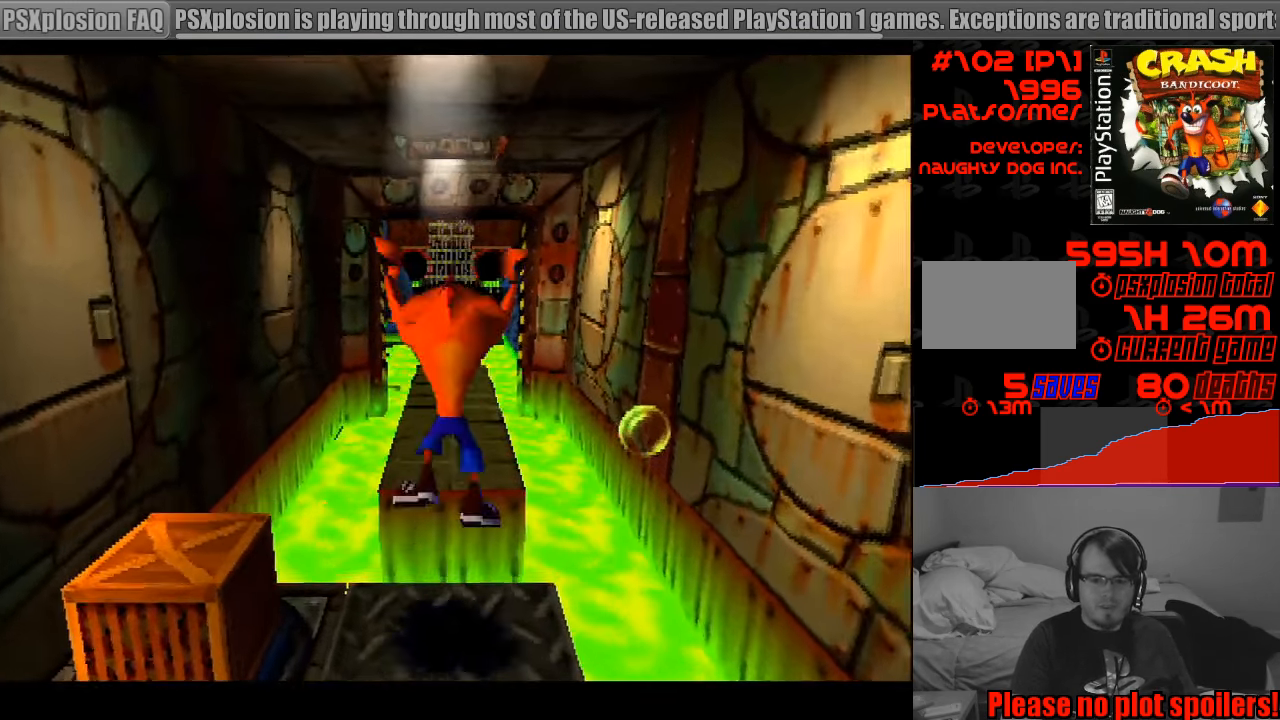
{"buttons": ["CROSS", "DPAD_UP"], "events": []}
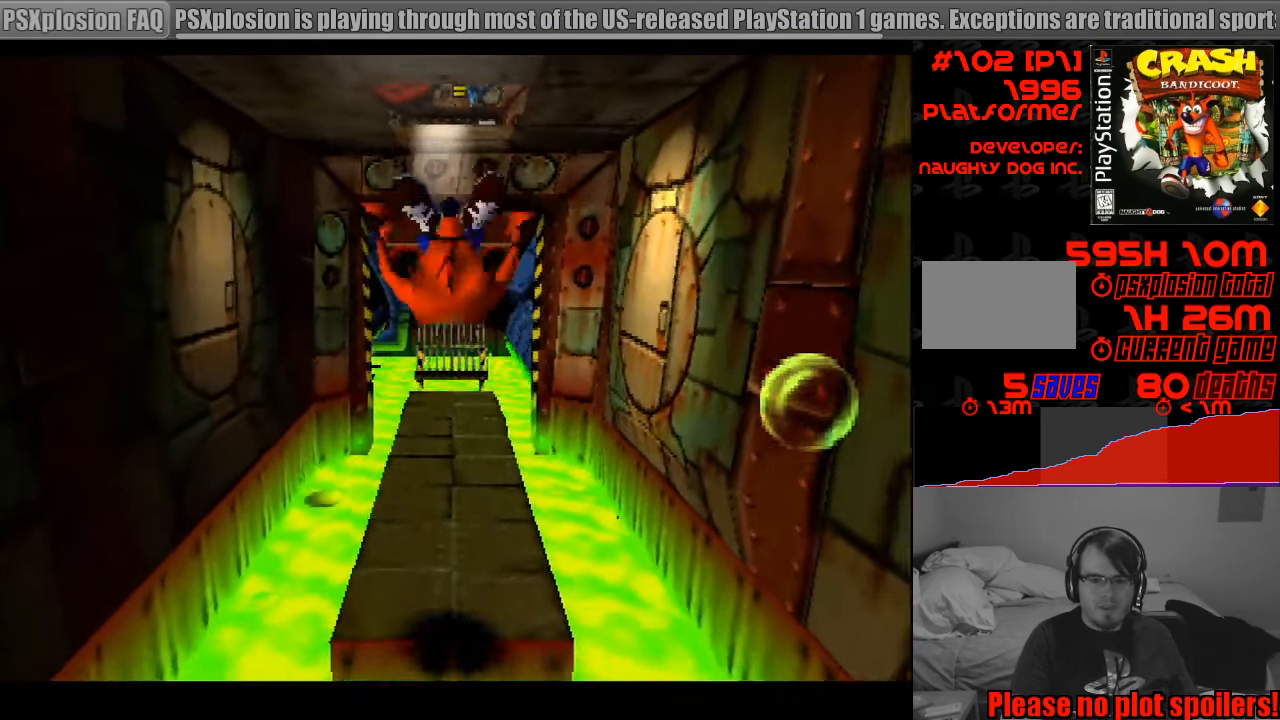
{"buttons": ["DPAD_UP"], "events": [[33, "CROSS", "up"]]}
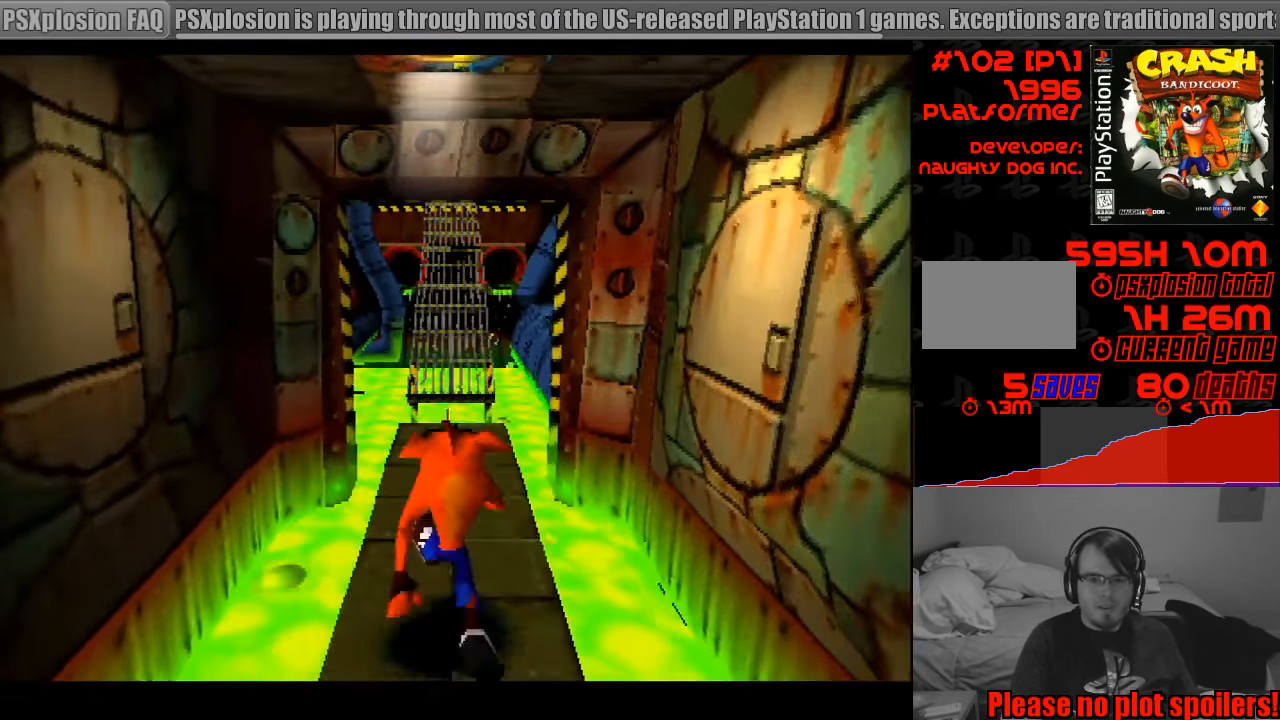
{"buttons": ["DPAD_UP"], "events": []}
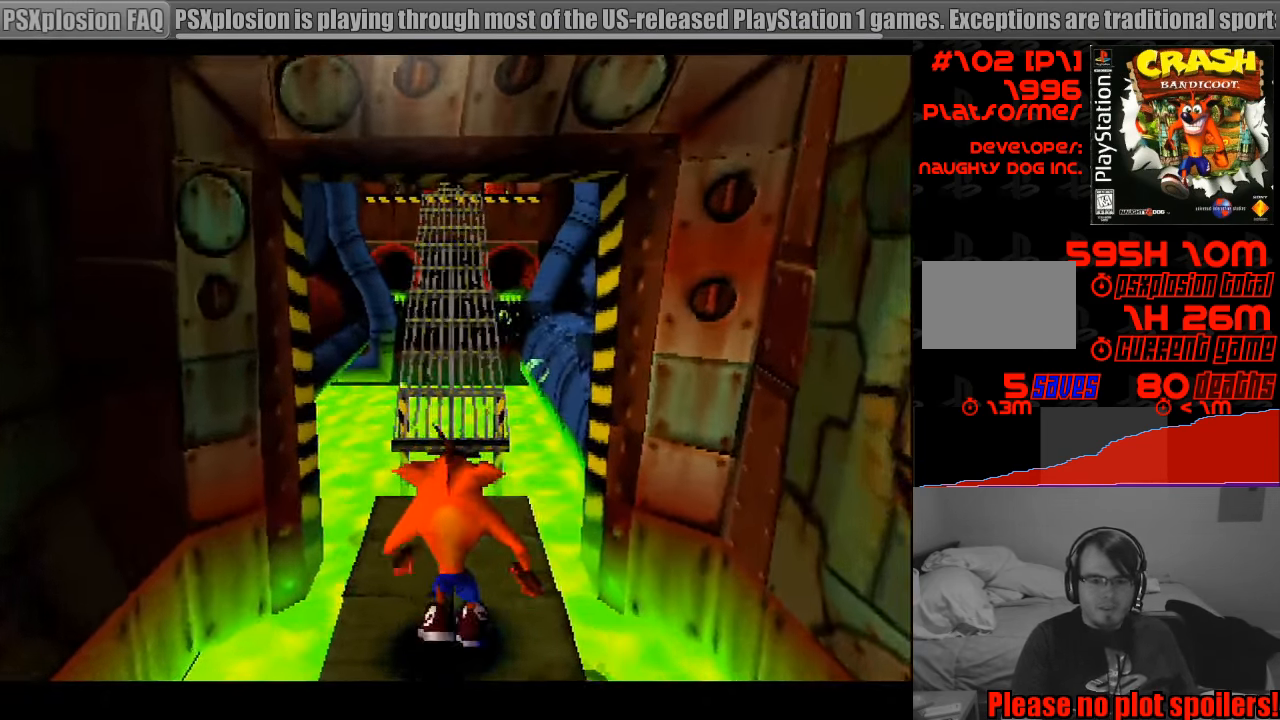
{"buttons": ["CROSS", "DPAD_UP"], "events": [[350, "CROSS", "down"]]}
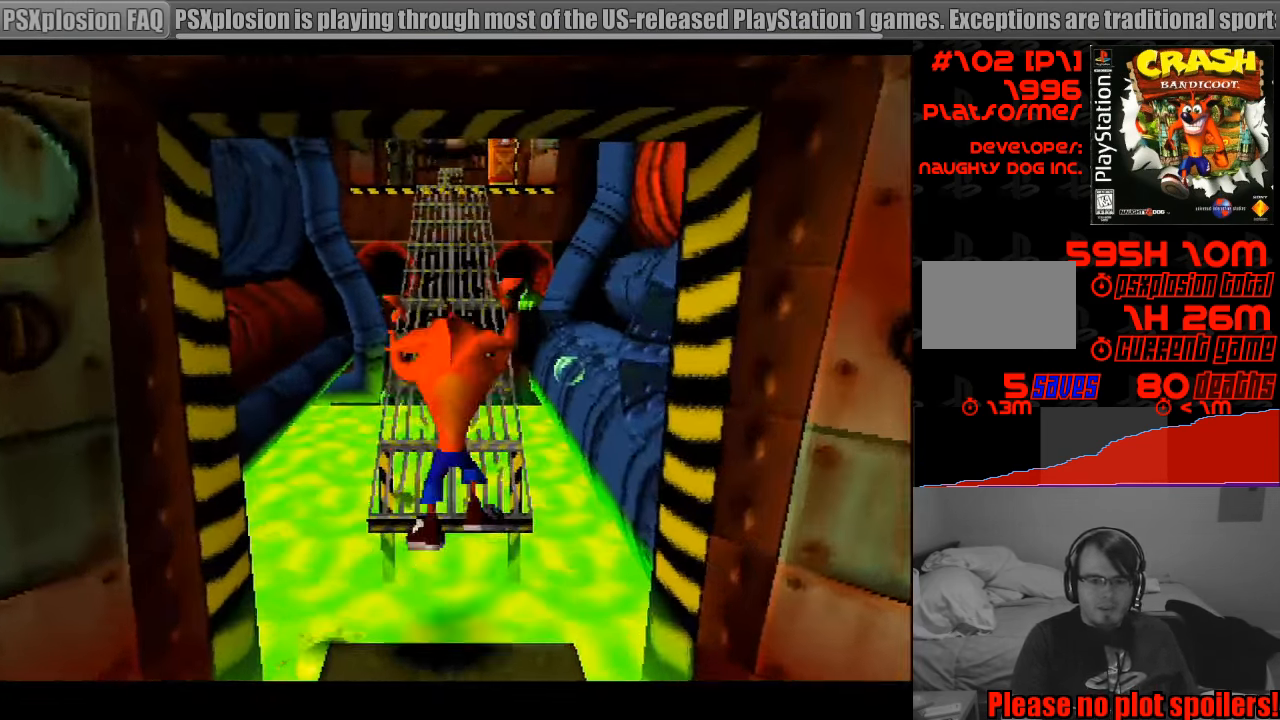
{"buttons": ["DPAD_UP"], "events": [[433, "CROSS", "up"]]}
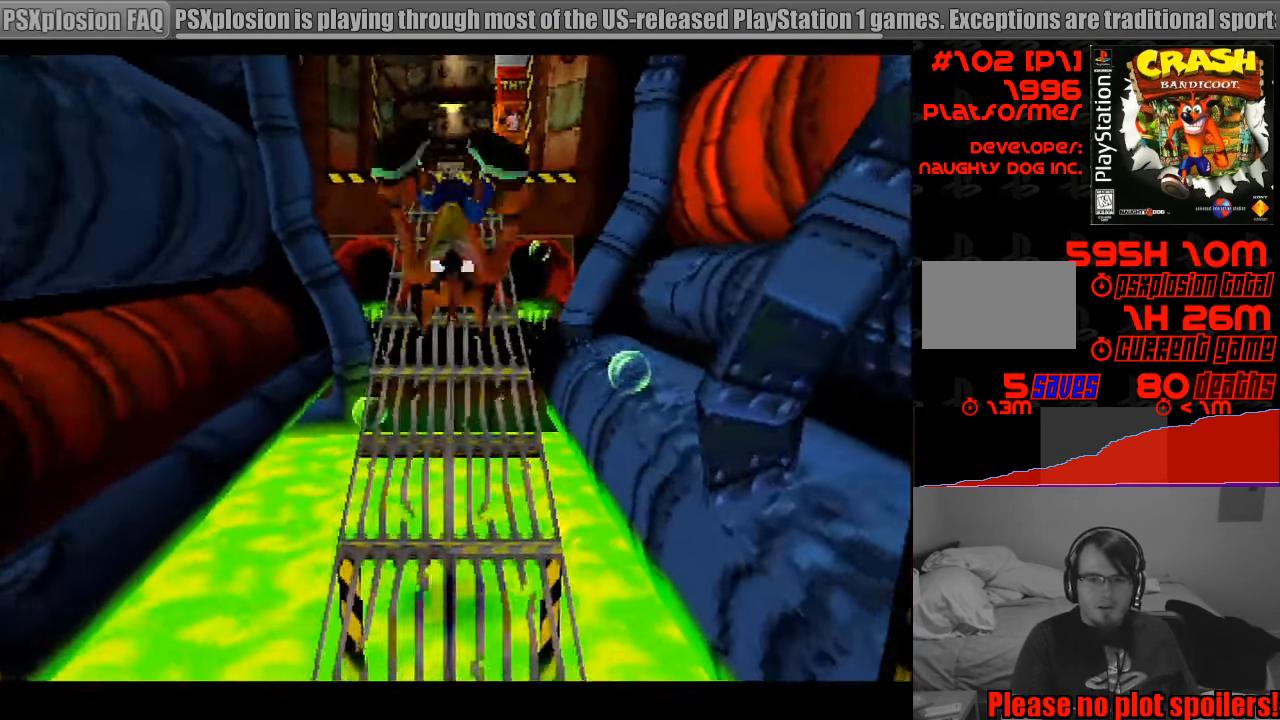
{"buttons": ["DPAD_UP"], "events": []}
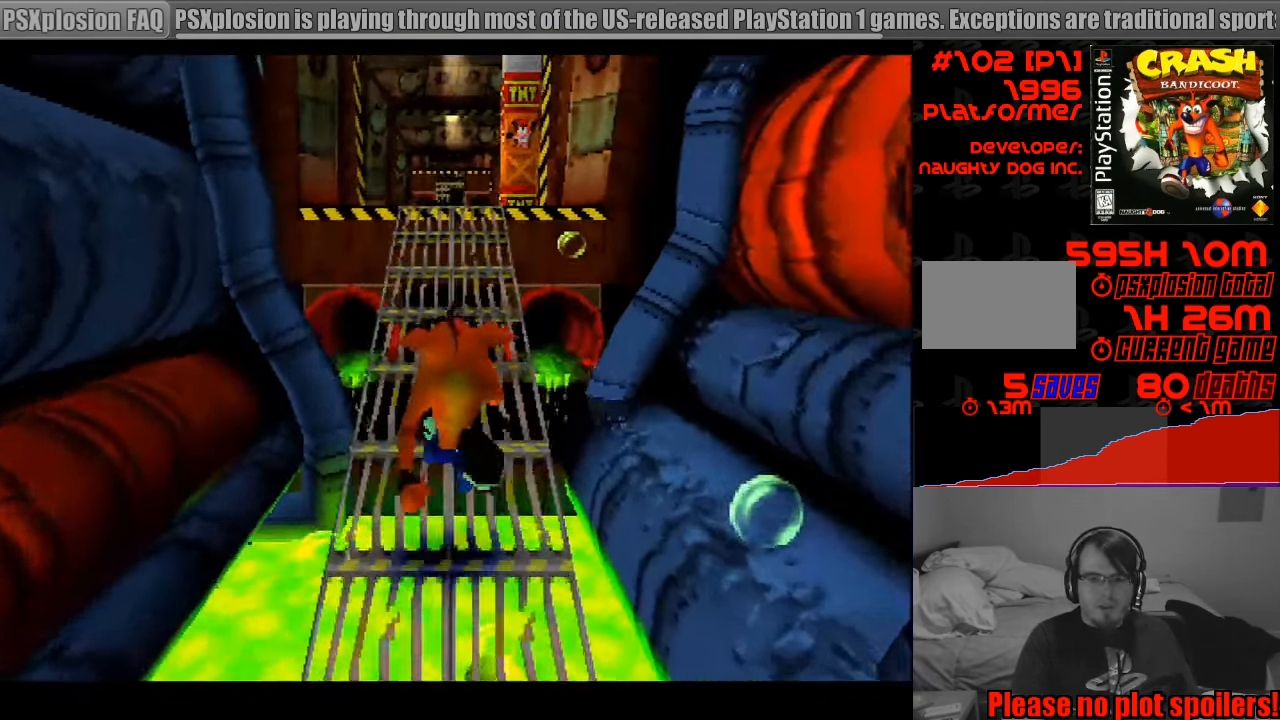
{"buttons": ["DPAD_UP"], "events": []}
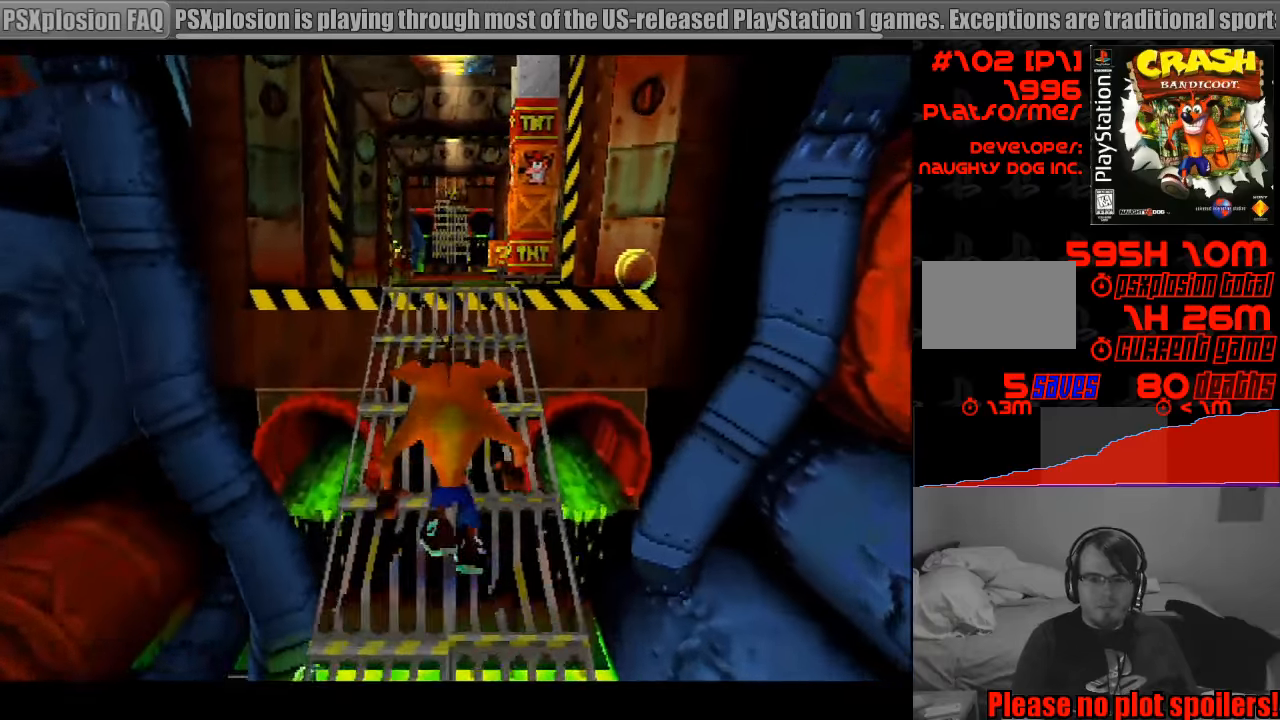
{"buttons": ["DPAD_UP"], "events": []}
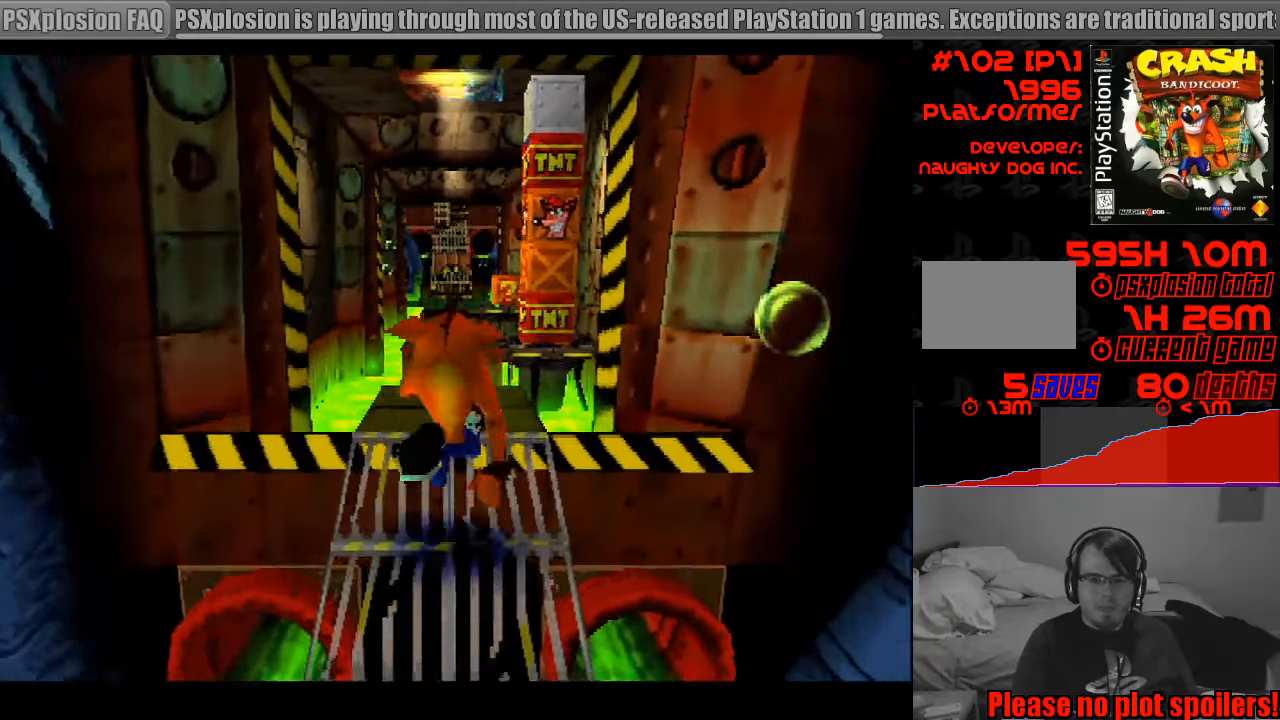
{"buttons": ["DPAD_UP"], "events": [[67, "DPAD_UP", "up"], [400, "DPAD_UP", "down"]]}
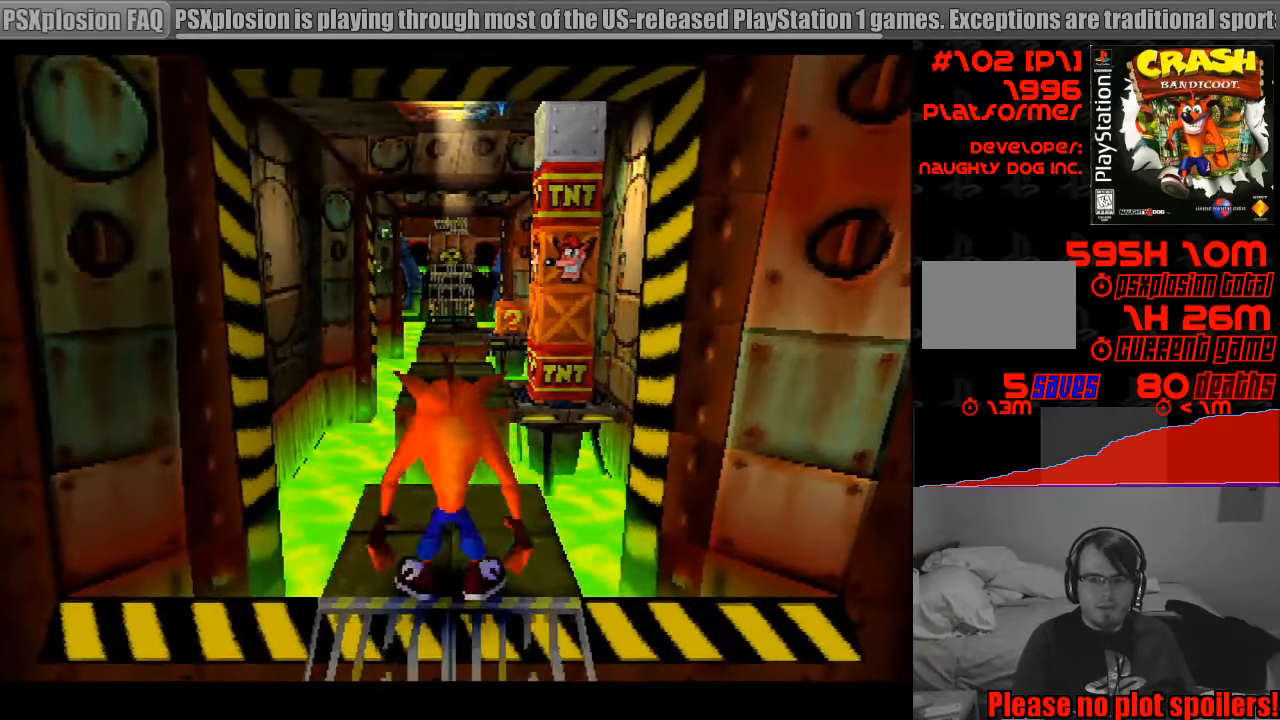
{"buttons": ["CROSS", "DPAD_UP"], "events": [[167, "DPAD_UP", "up"], [317, "DPAD_UP", "down"], [500, "CROSS", "down"]]}
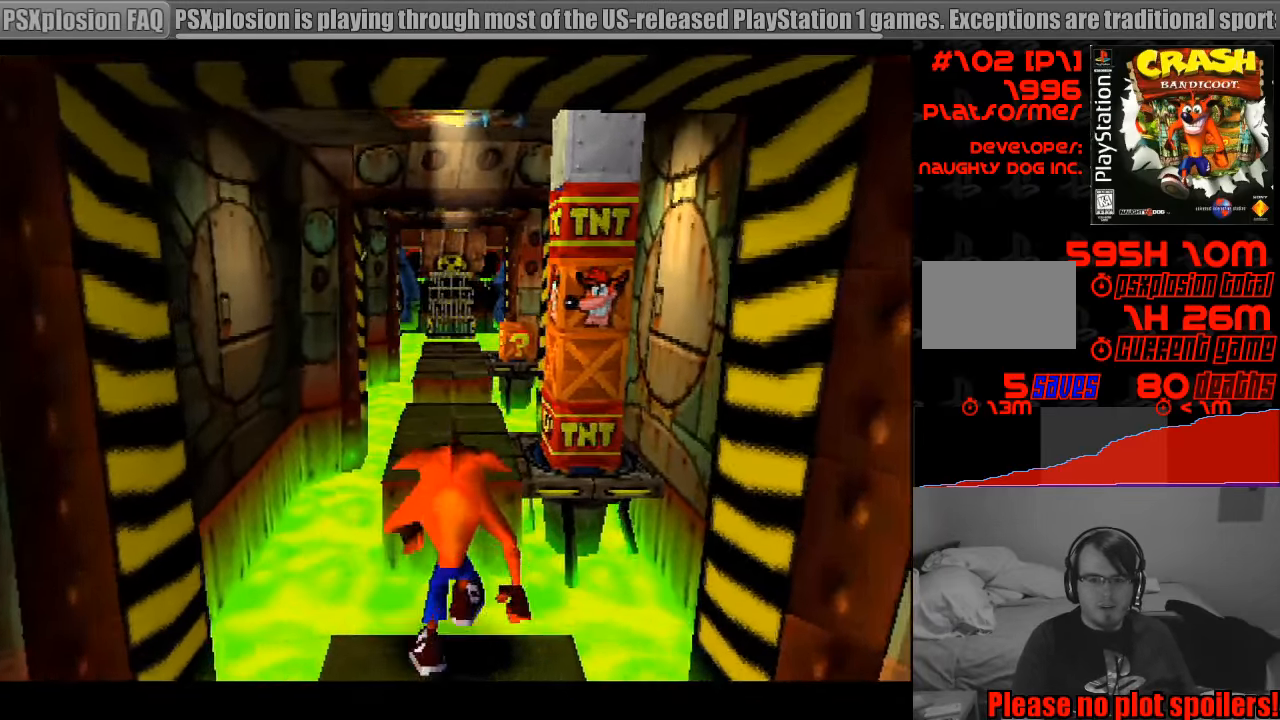
{"buttons": [], "events": [[167, "CROSS", "up"], [317, "DPAD_UP", "up"]]}
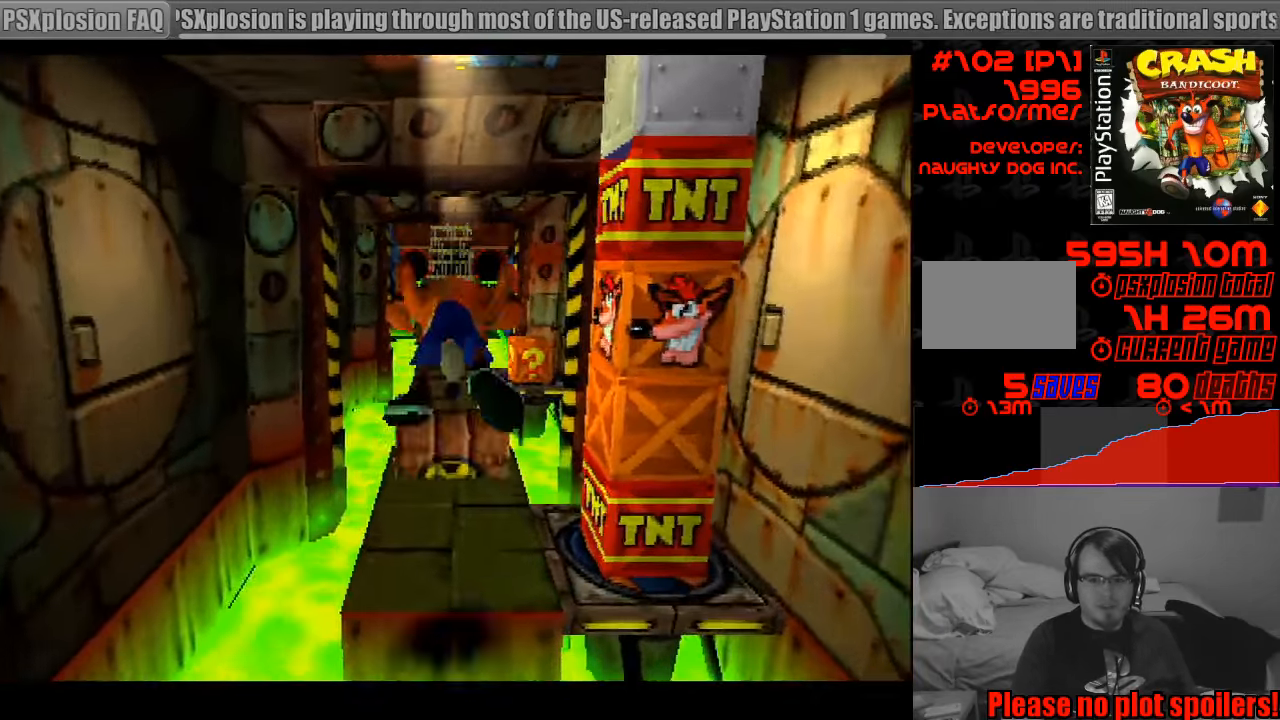
{"buttons": [], "events": [[150, "DPAD_UP", "down"], [383, "DPAD_UP", "up"]]}
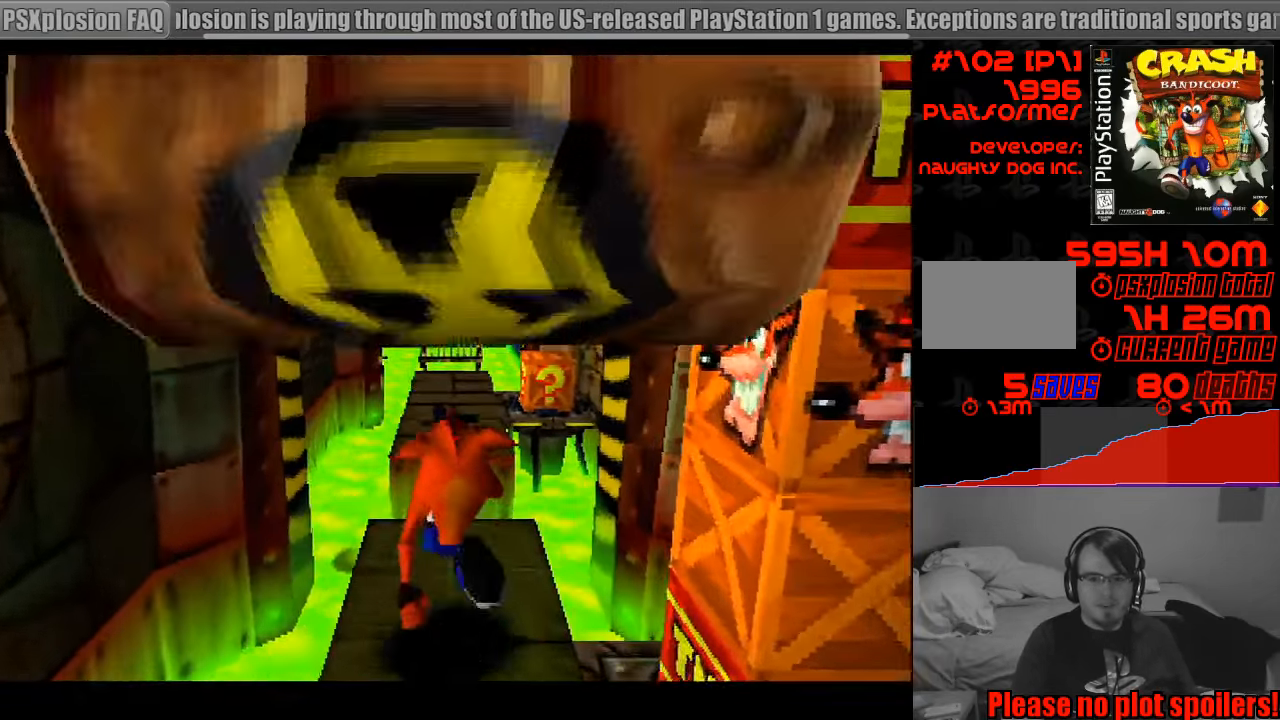
{"buttons": ["CROSS", "DPAD_UP"], "events": [[200, "DPAD_UP", "down"], [350, "CROSS", "down"]]}
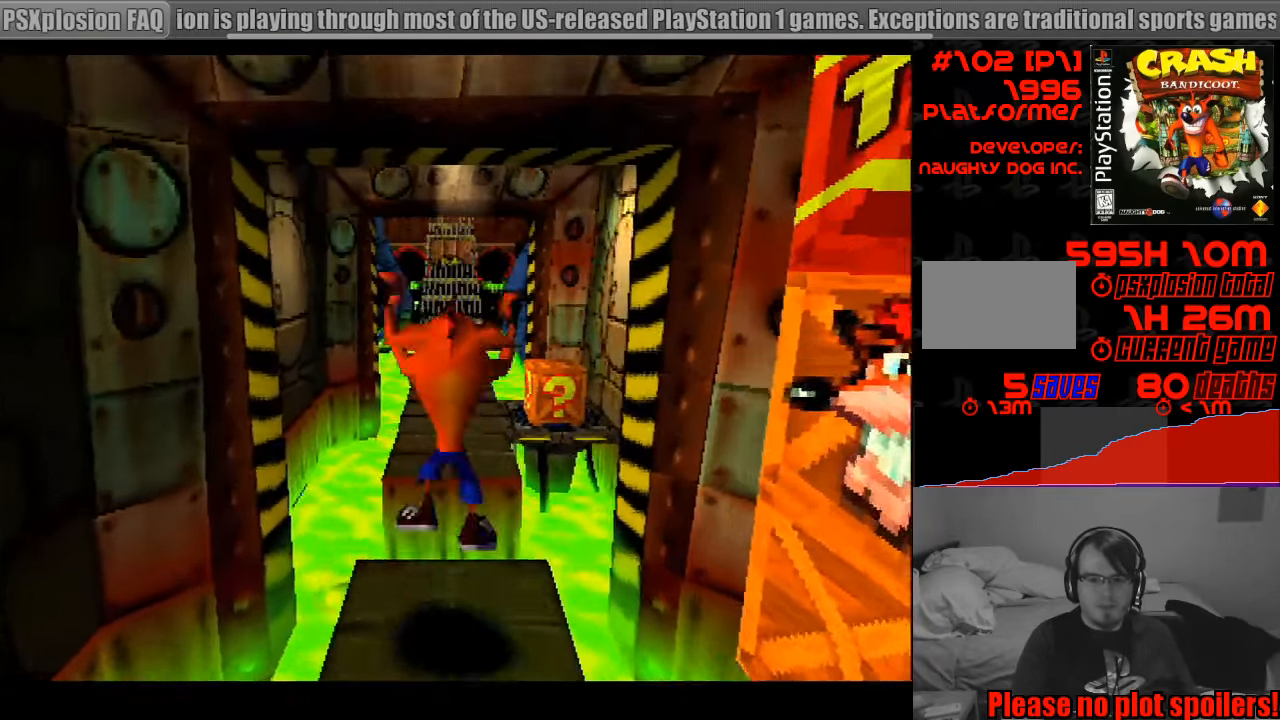
{"buttons": ["DPAD_UP"], "events": [[400, "CROSS", "up"]]}
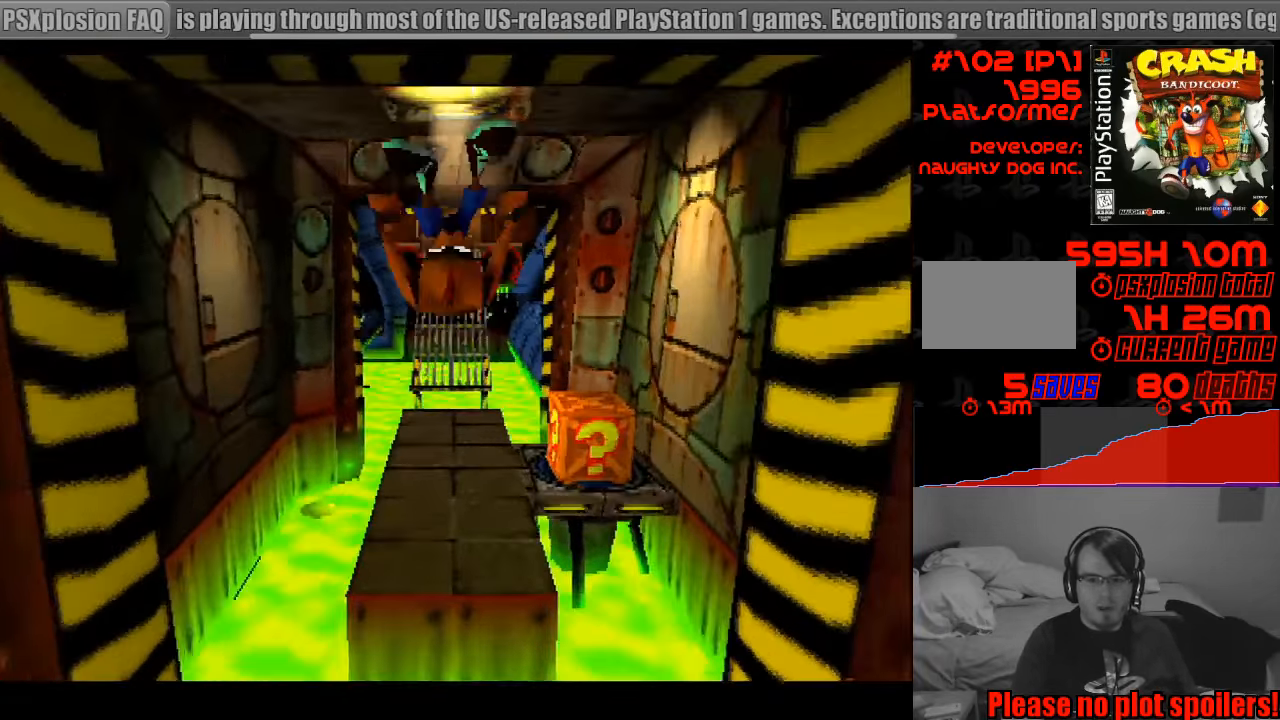
{"buttons": ["CROSS", "DPAD_RIGHT"], "events": [[267, "DPAD_UP", "up"], [283, "DPAD_RIGHT", "down"], [367, "CROSS", "down"]]}
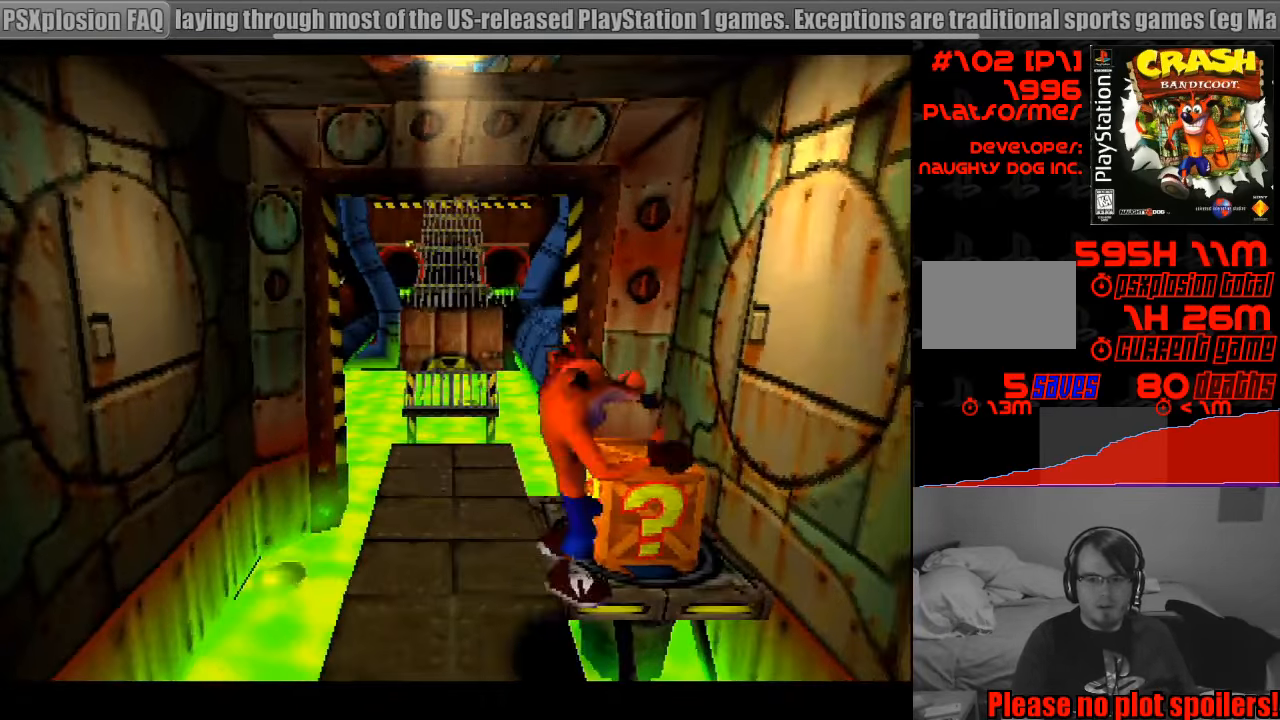
{"buttons": [], "events": [[83, "DPAD_UP", "down"], [150, "CROSS", "up"], [283, "DPAD_RIGHT", "up"], [283, "DPAD_UP", "up"]]}
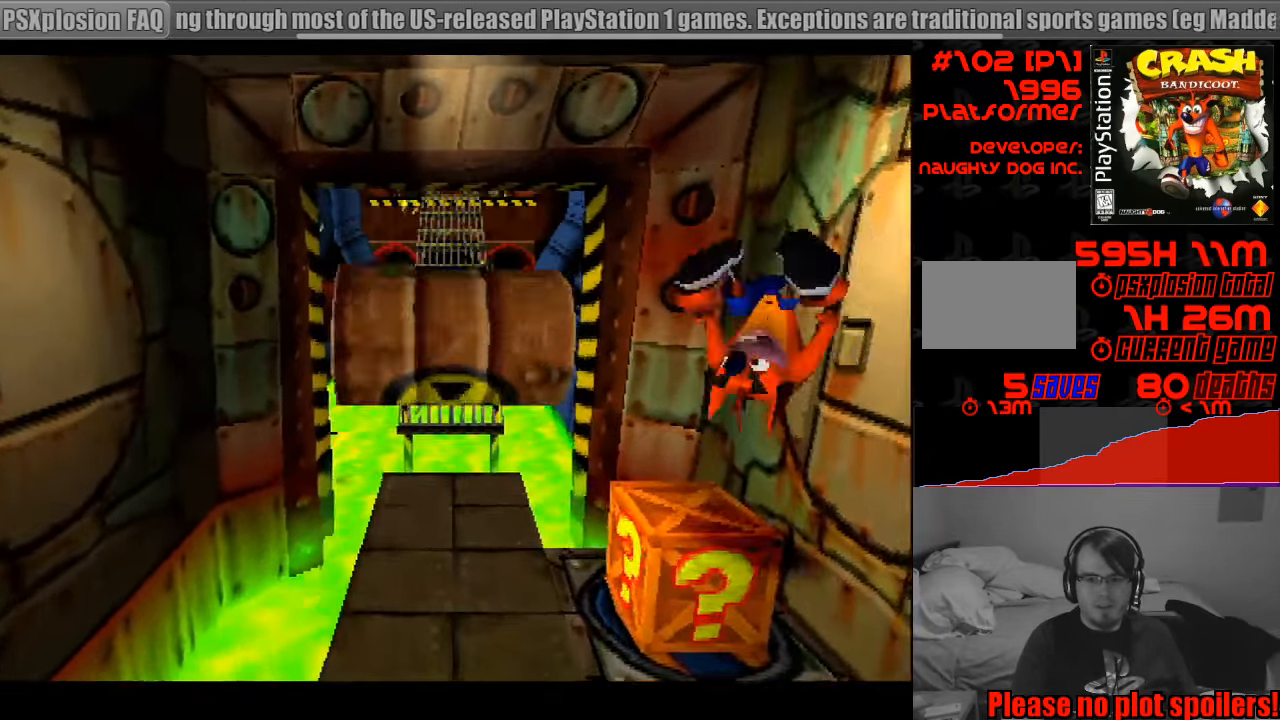
{"buttons": ["DPAD_LEFT"], "events": [[216, "CROSS", "down"], [216, "DPAD_LEFT", "down"], [466, "CROSS", "up"]]}
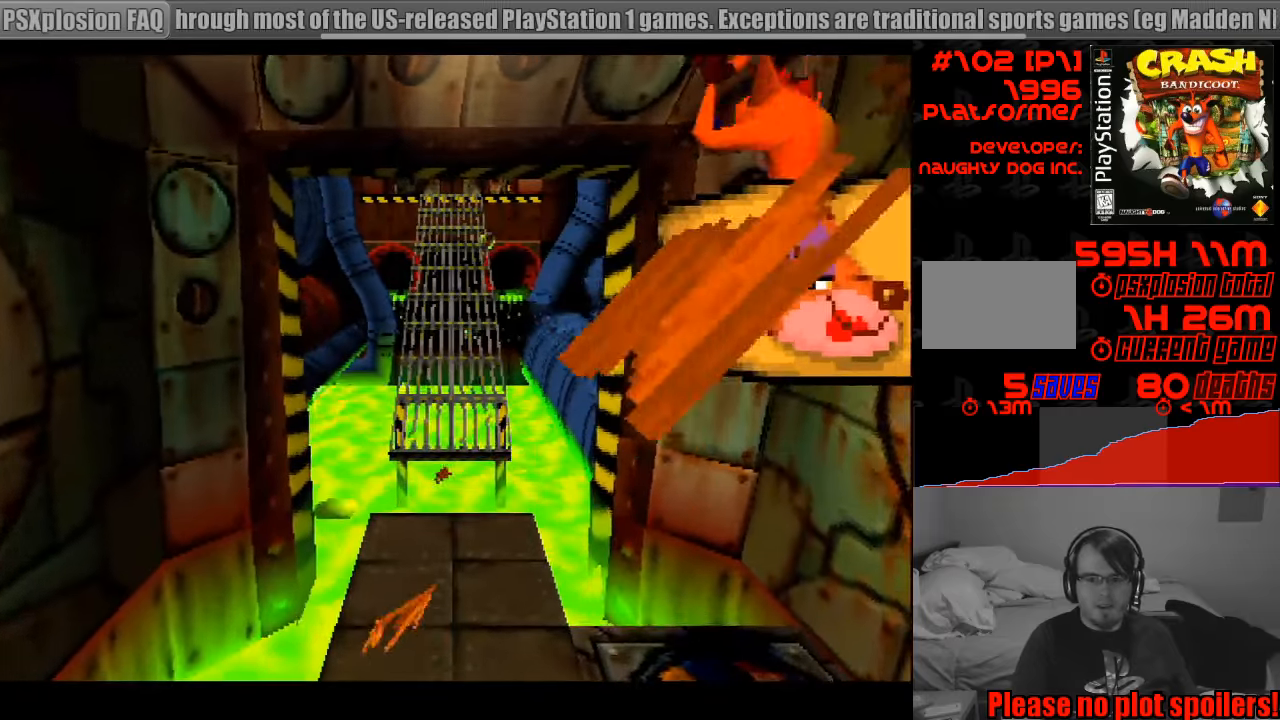
{"buttons": ["DPAD_LEFT"], "events": [[100, "DPAD_DOWN", "down"], [117, "DPAD_DOWN", "up"], [150, "DPAD_LEFT", "up"], [433, "DPAD_LEFT", "down"]]}